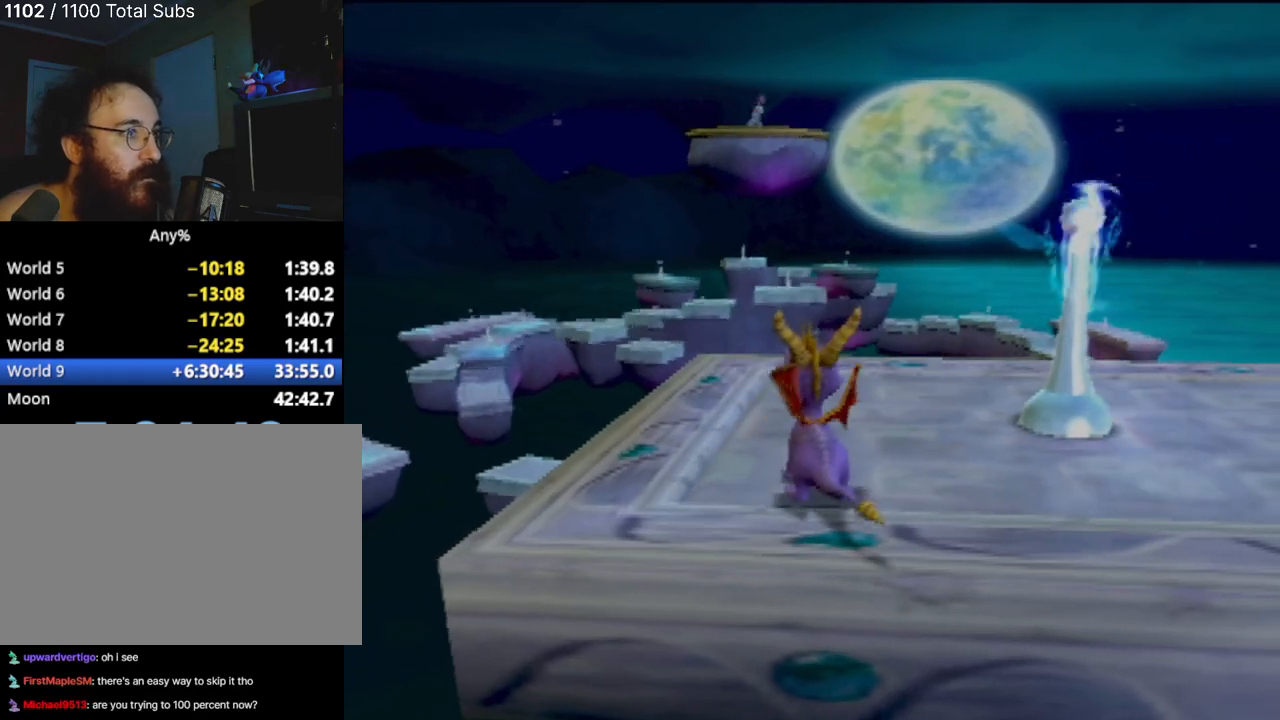
Gameplay with a controller (PlayStation layout); each line is a JSON object with the inputs held at the frame after it. "events" lists button and stick changes between this image and that frame as [ms after this image, input, new state], when the widget could be followed in between. Not read: L3 R3 right_stick.
{"buttons": [], "left_stick": "up-left", "events": [[16, "left_stick", "center"], [467, "left_stick", "up-left"]]}
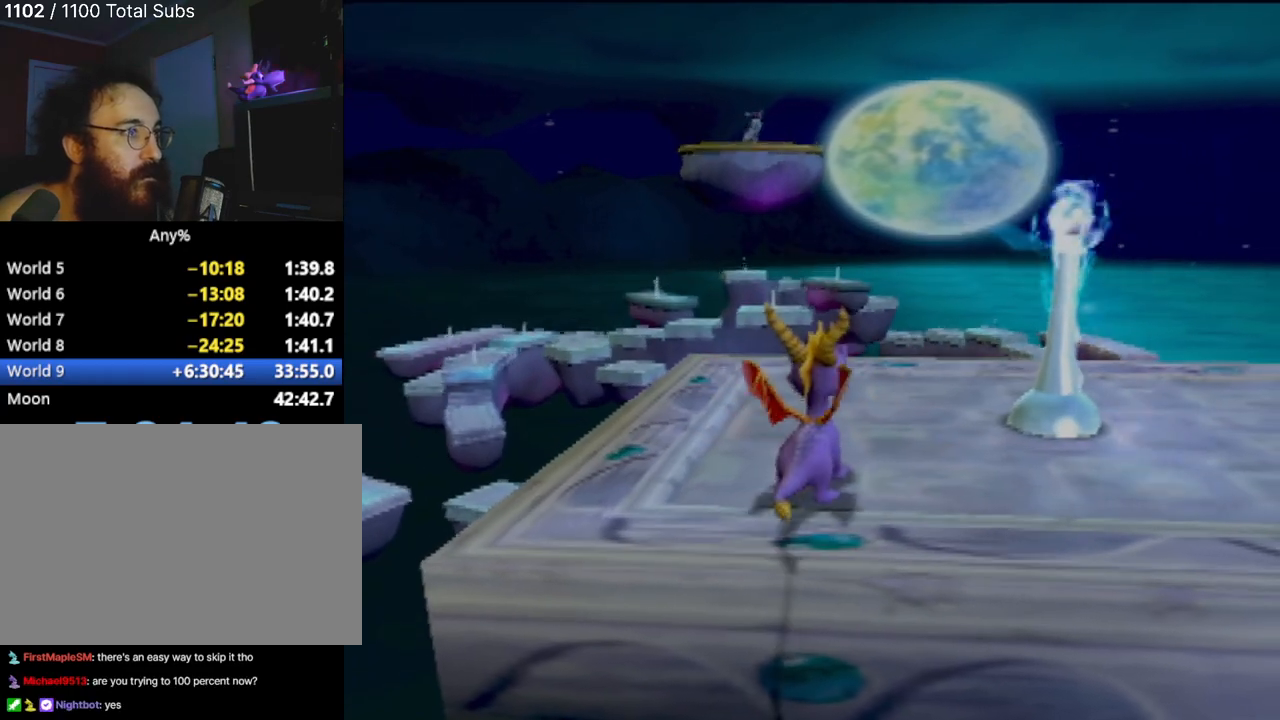
{"buttons": [], "left_stick": "center", "events": [[17, "left_stick", "center"]]}
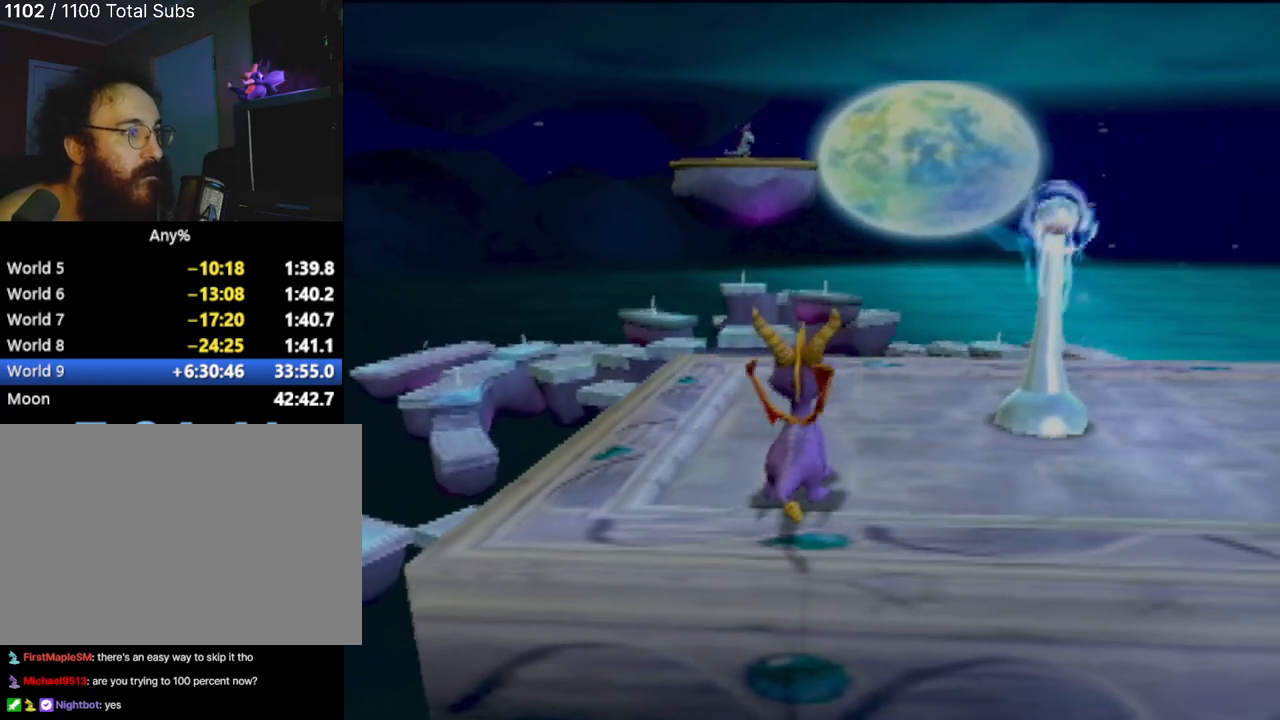
{"buttons": [], "left_stick": "center", "events": []}
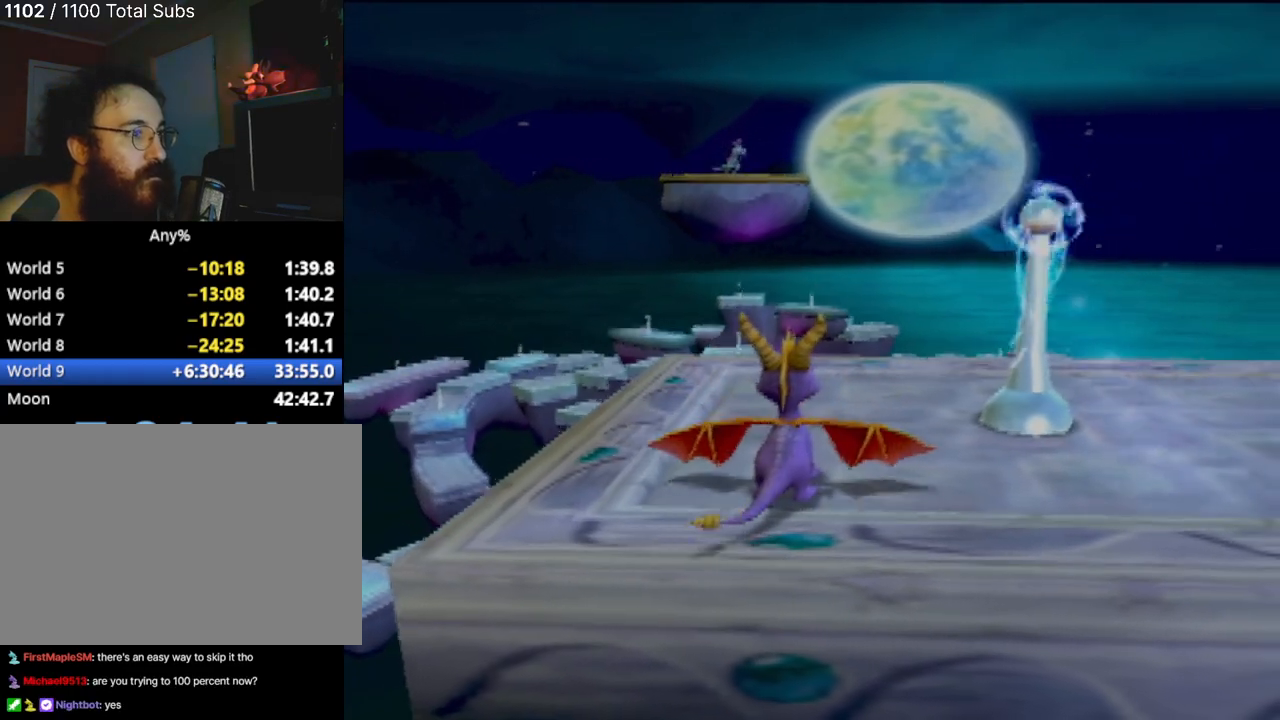
{"buttons": [], "left_stick": "center", "events": []}
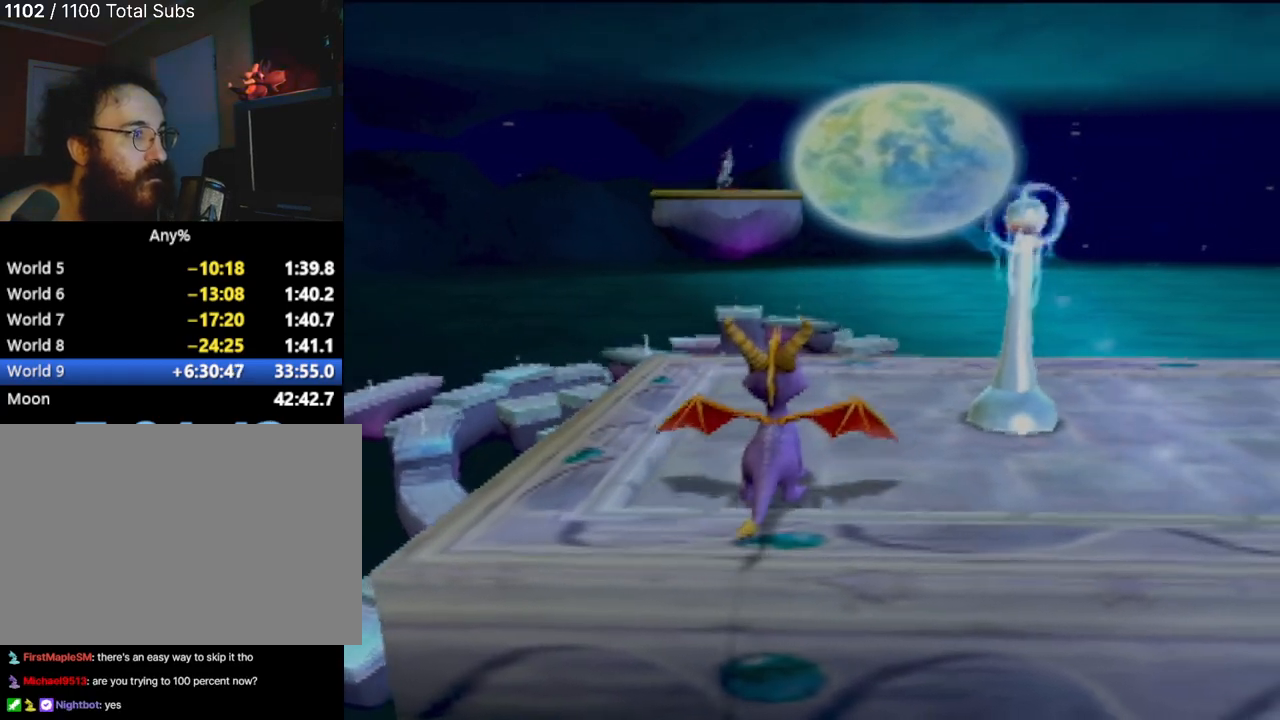
{"buttons": [], "left_stick": "center", "events": []}
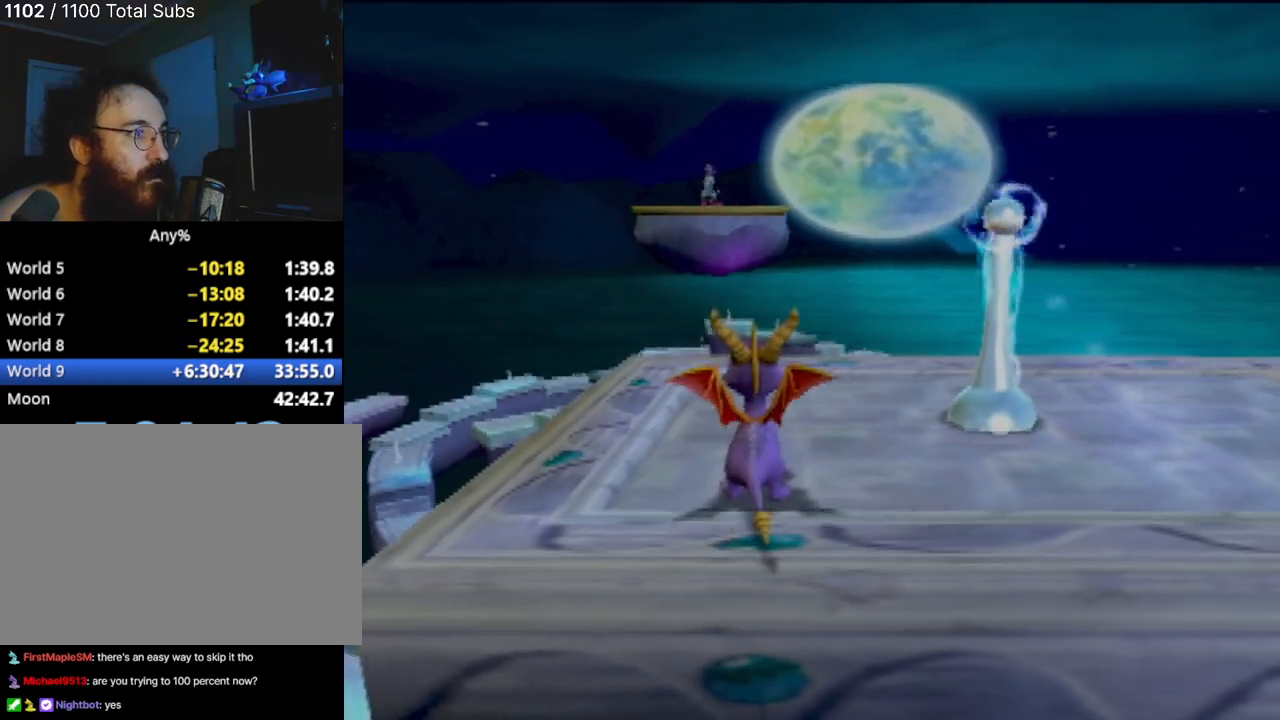
{"buttons": [], "left_stick": "center", "events": [[351, "left_stick", "right"], [434, "left_stick", "center"]]}
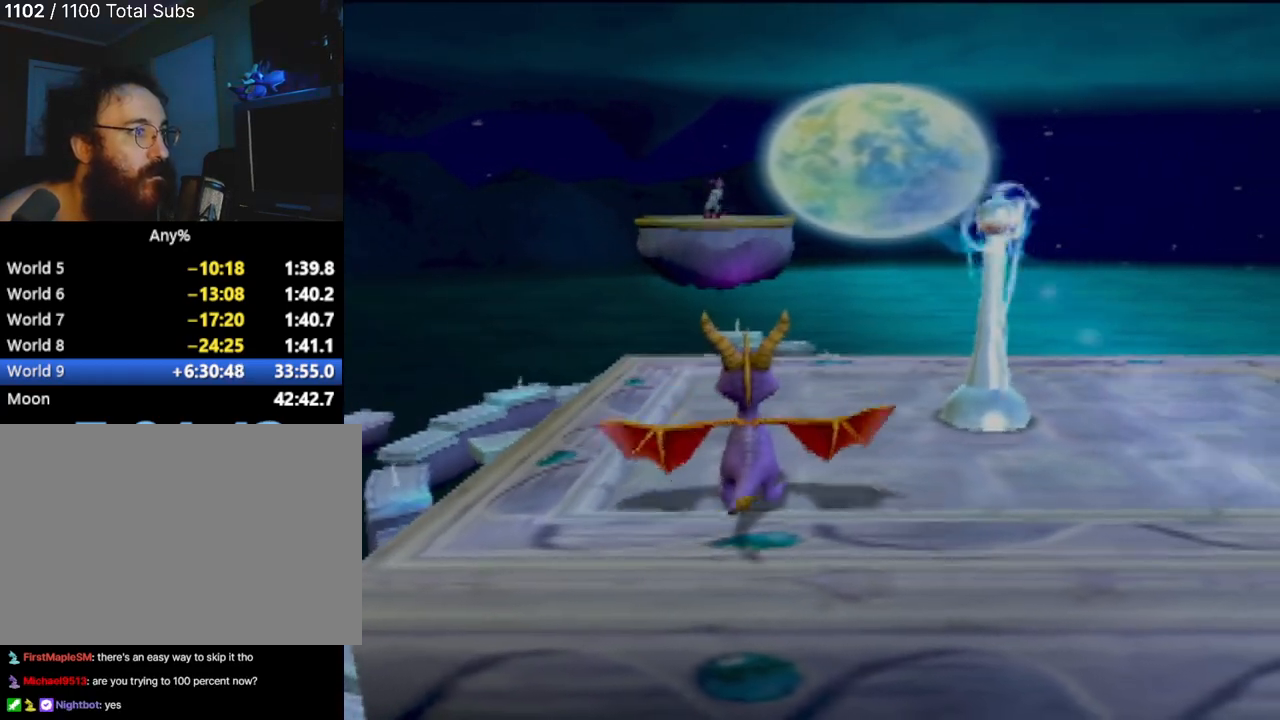
{"buttons": [], "left_stick": "center", "events": [[250, "left_stick", "up"], [367, "left_stick", "center"]]}
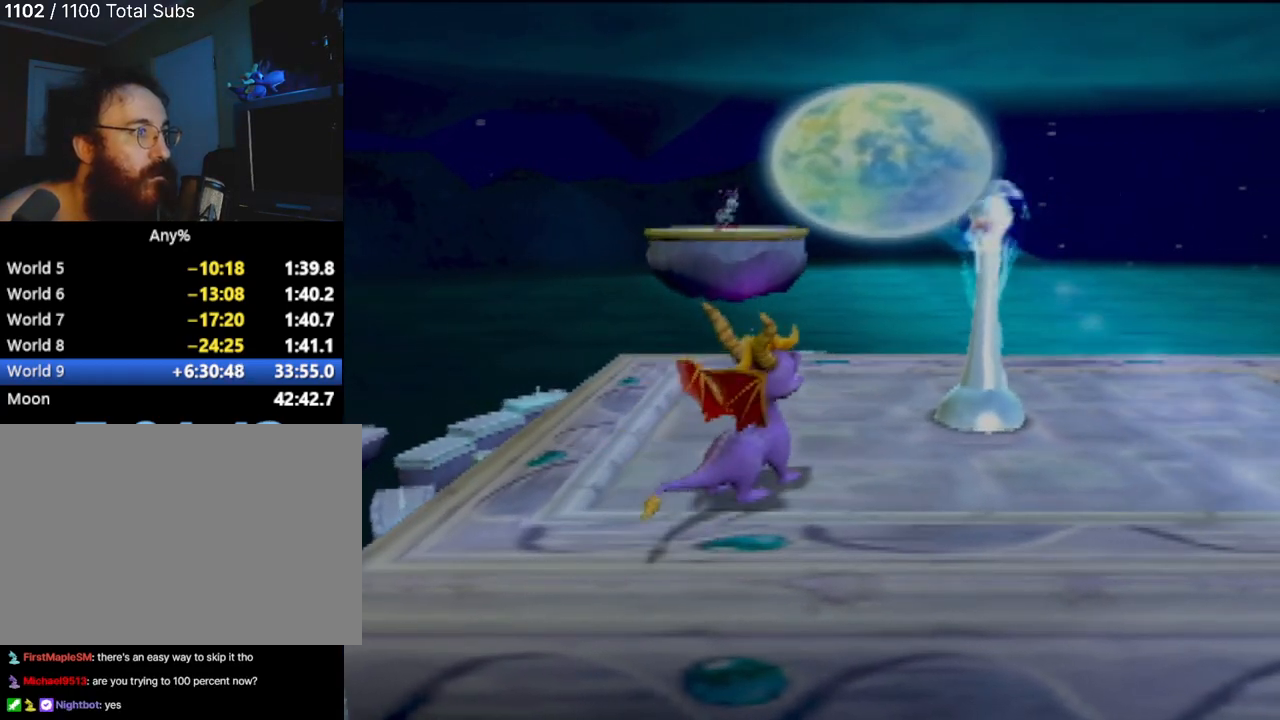
{"buttons": [], "left_stick": "center", "events": [[150, "left_stick", "right"], [284, "left_stick", "up-right"], [451, "left_stick", "center"]]}
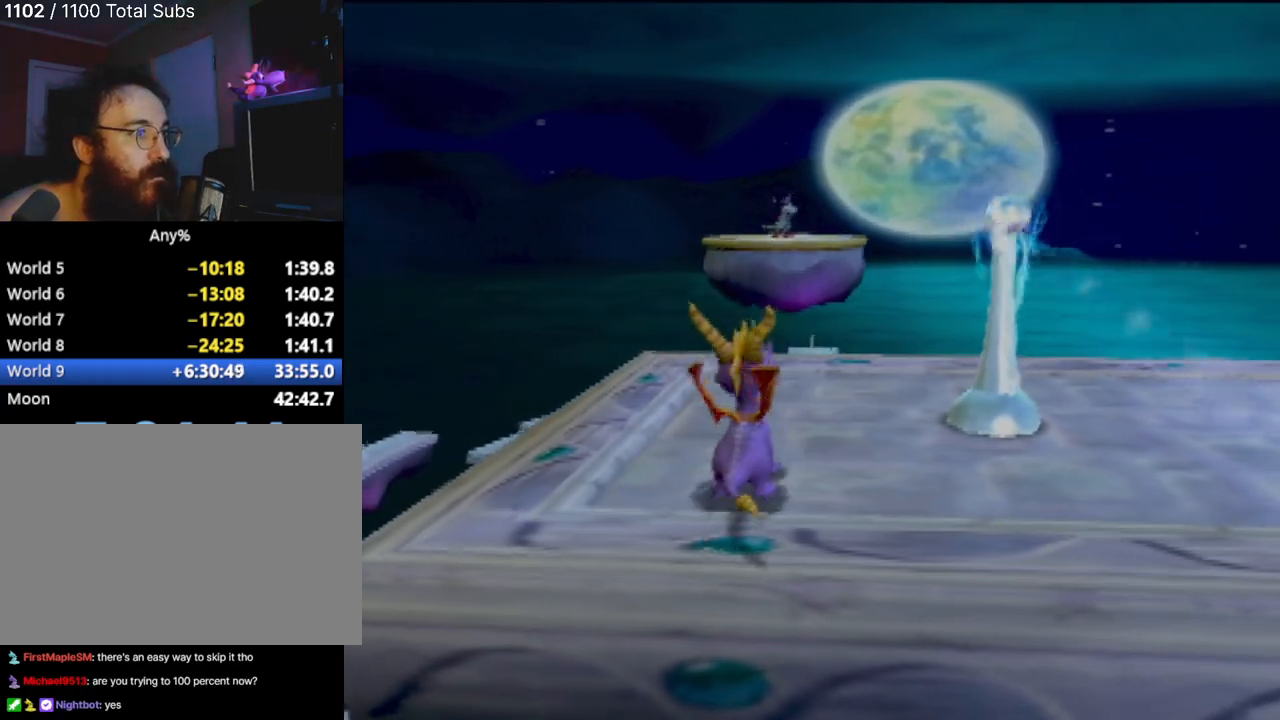
{"buttons": [], "left_stick": "center", "events": [[183, "left_stick", "up-left"], [350, "left_stick", "center"]]}
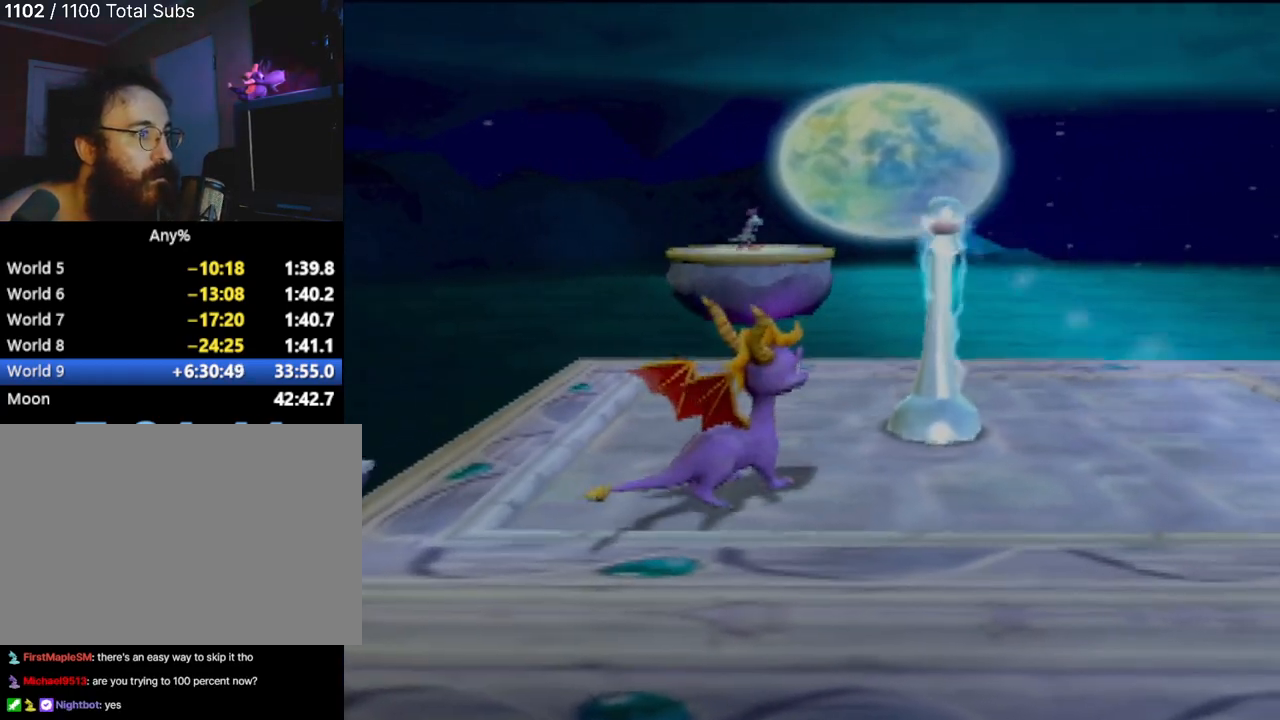
{"buttons": [], "left_stick": "center", "events": []}
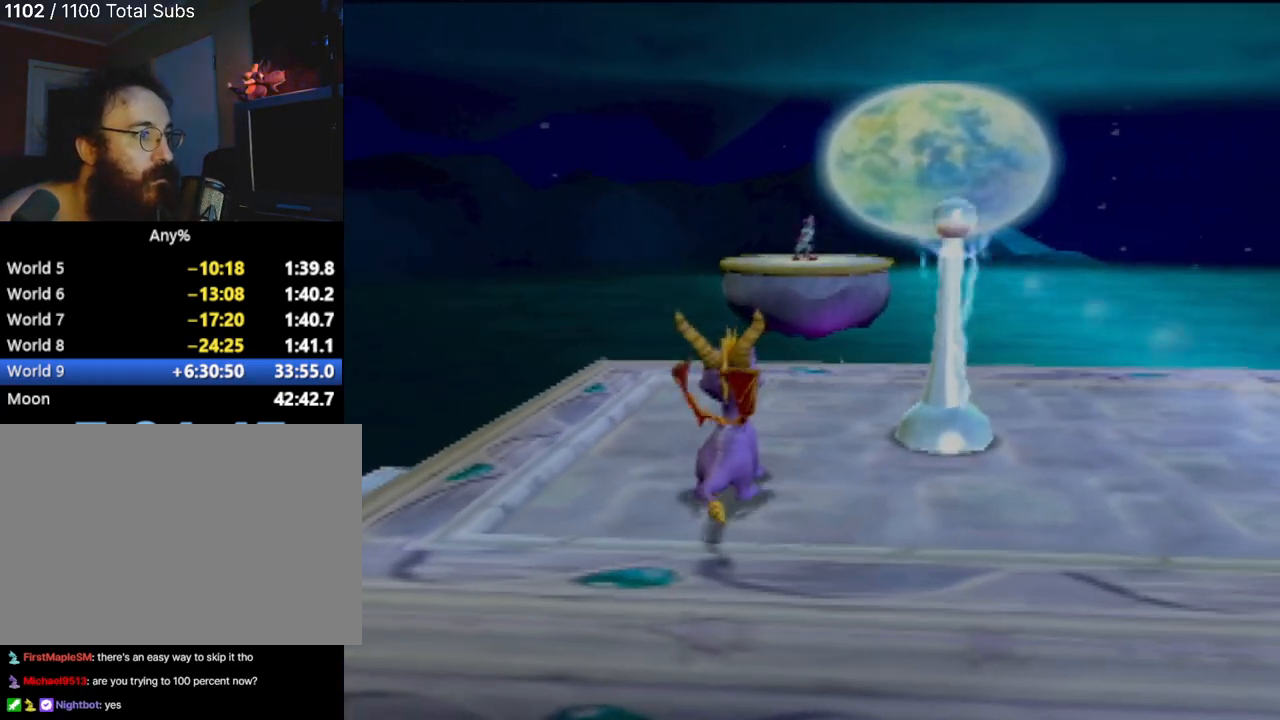
{"buttons": [], "left_stick": "center", "events": []}
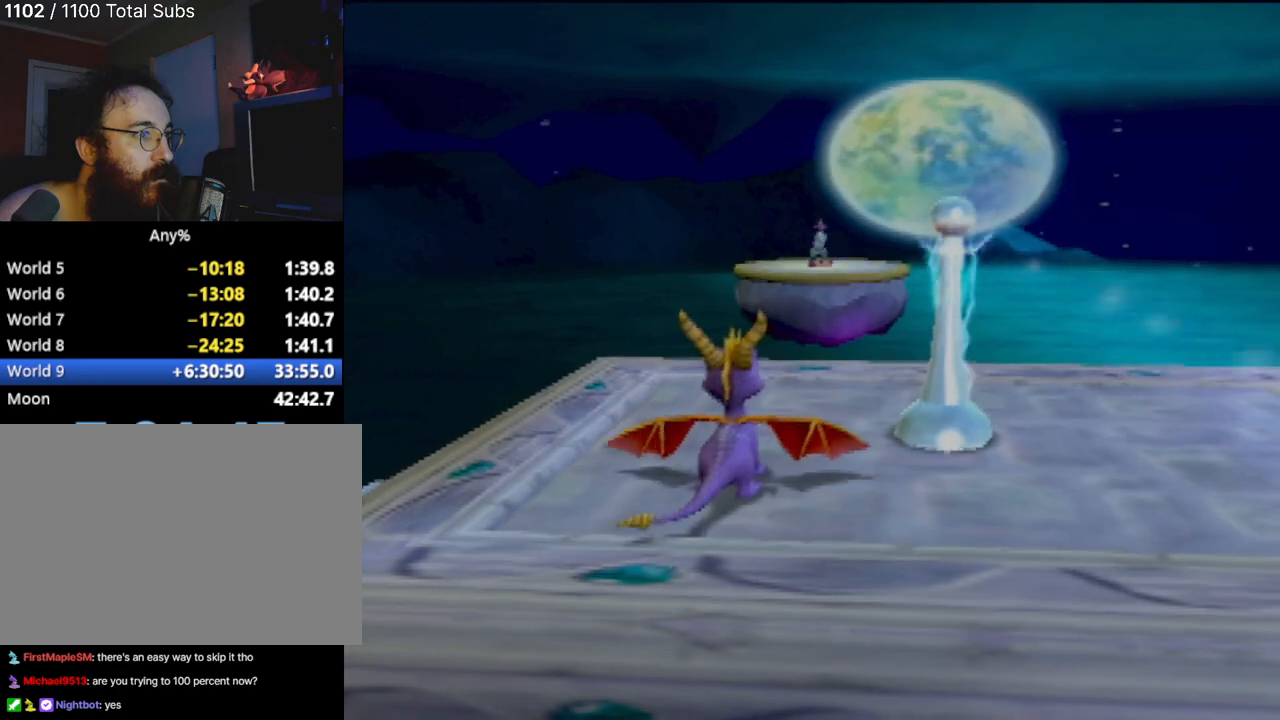
{"buttons": [], "left_stick": "center", "events": [[367, "CROSS", "down"], [451, "CROSS", "up"]]}
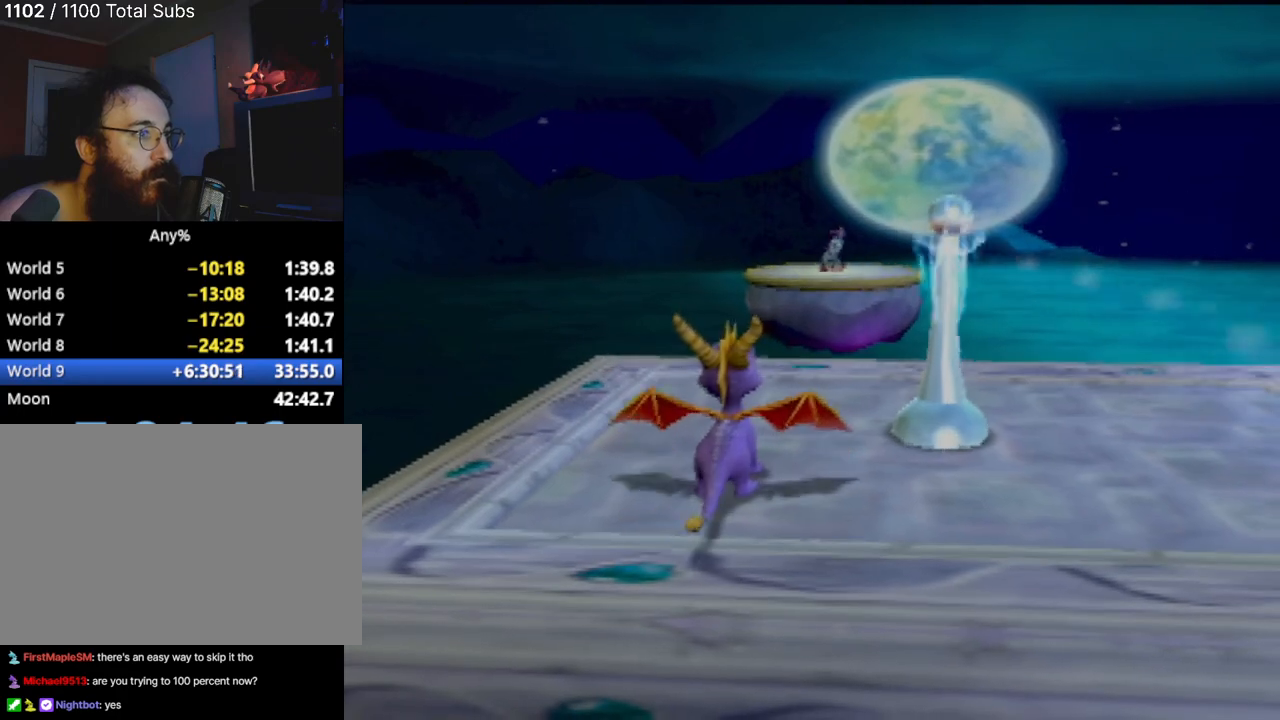
{"buttons": [], "left_stick": "center", "events": [[367, "CROSS", "down"], [450, "CROSS", "up"]]}
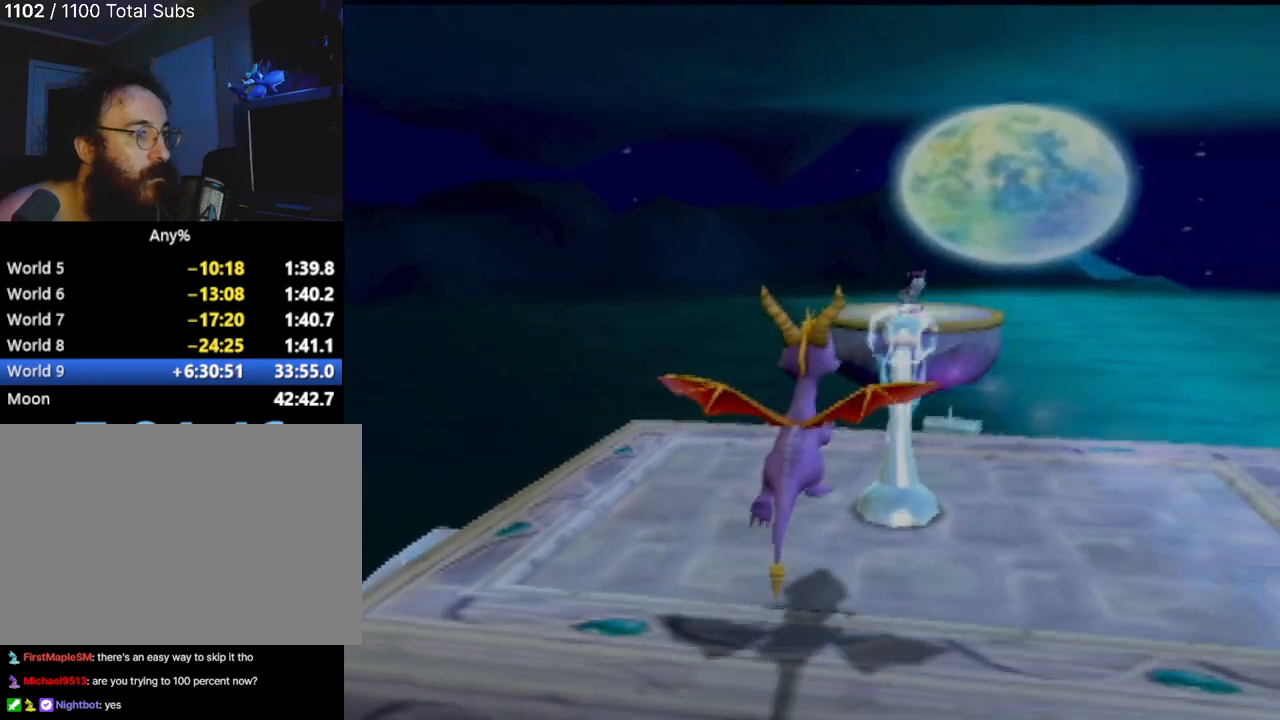
{"buttons": [], "left_stick": "center", "events": [[300, "left_stick", "up"], [433, "left_stick", "center"]]}
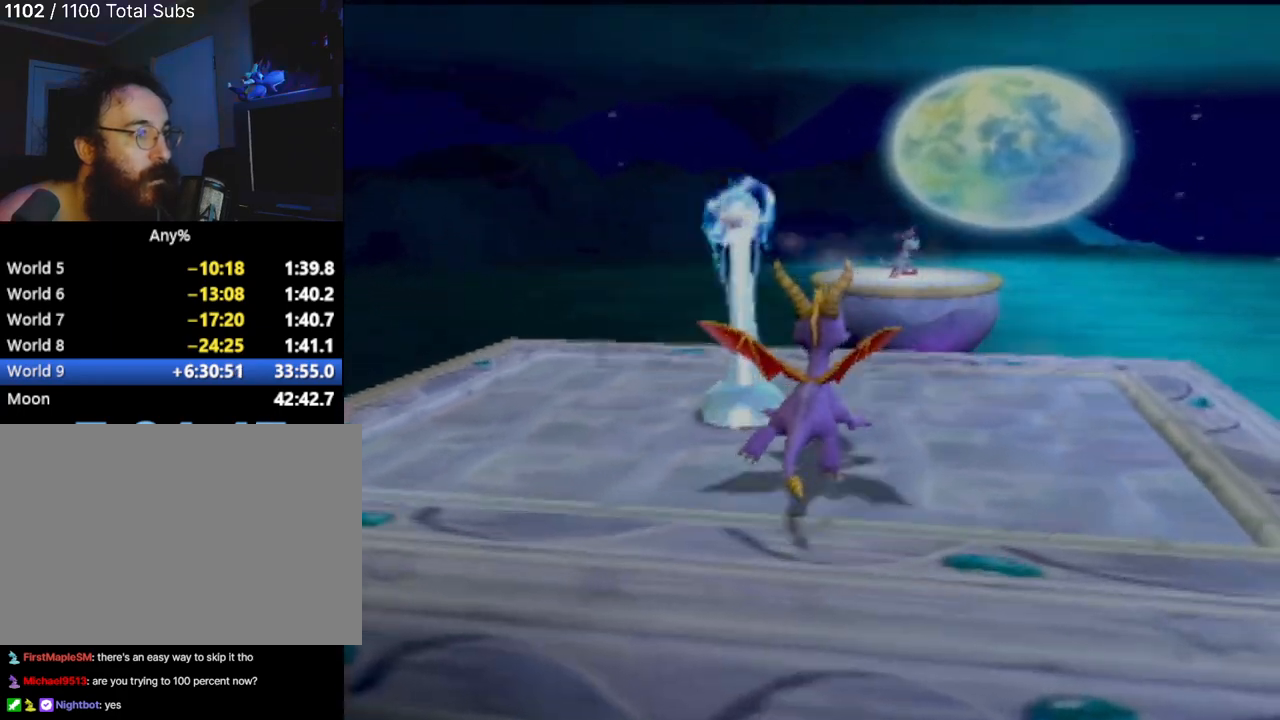
{"buttons": [], "left_stick": "up-right", "events": [[317, "left_stick", "right"], [400, "left_stick", "up-right"]]}
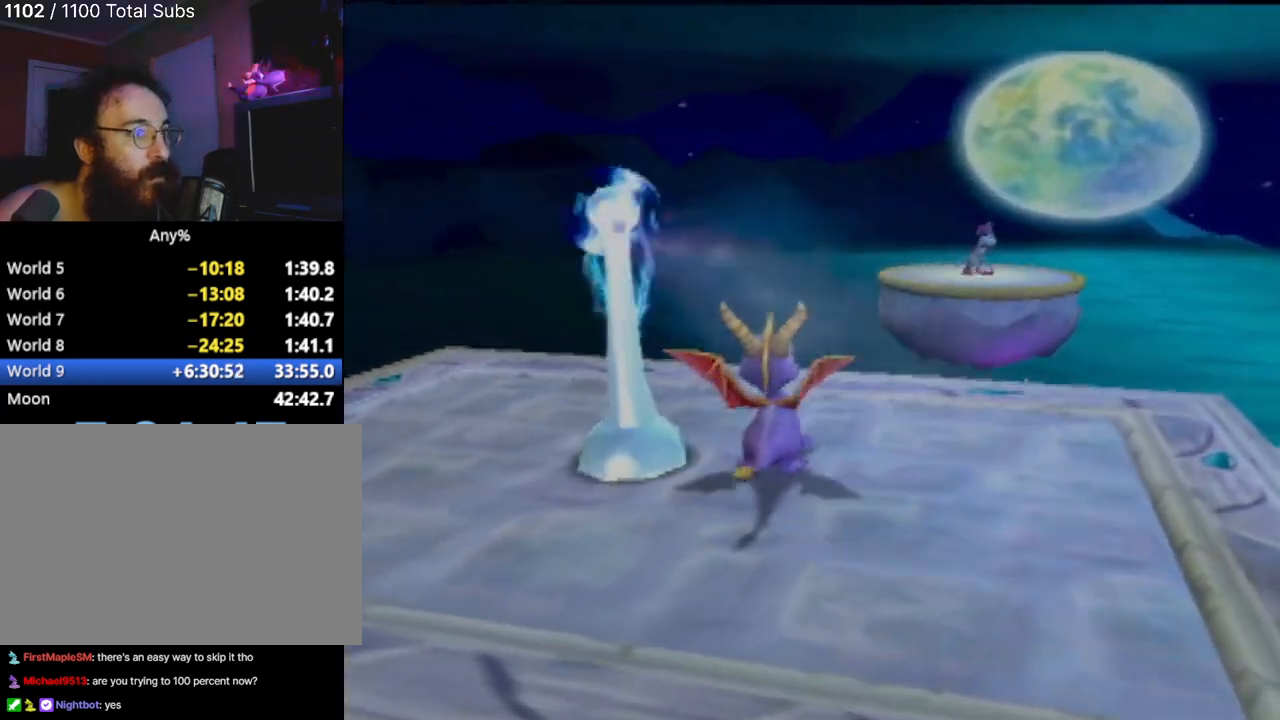
{"buttons": [], "left_stick": "up-right", "events": [[16, "left_stick", "up"], [300, "left_stick", "up-right"]]}
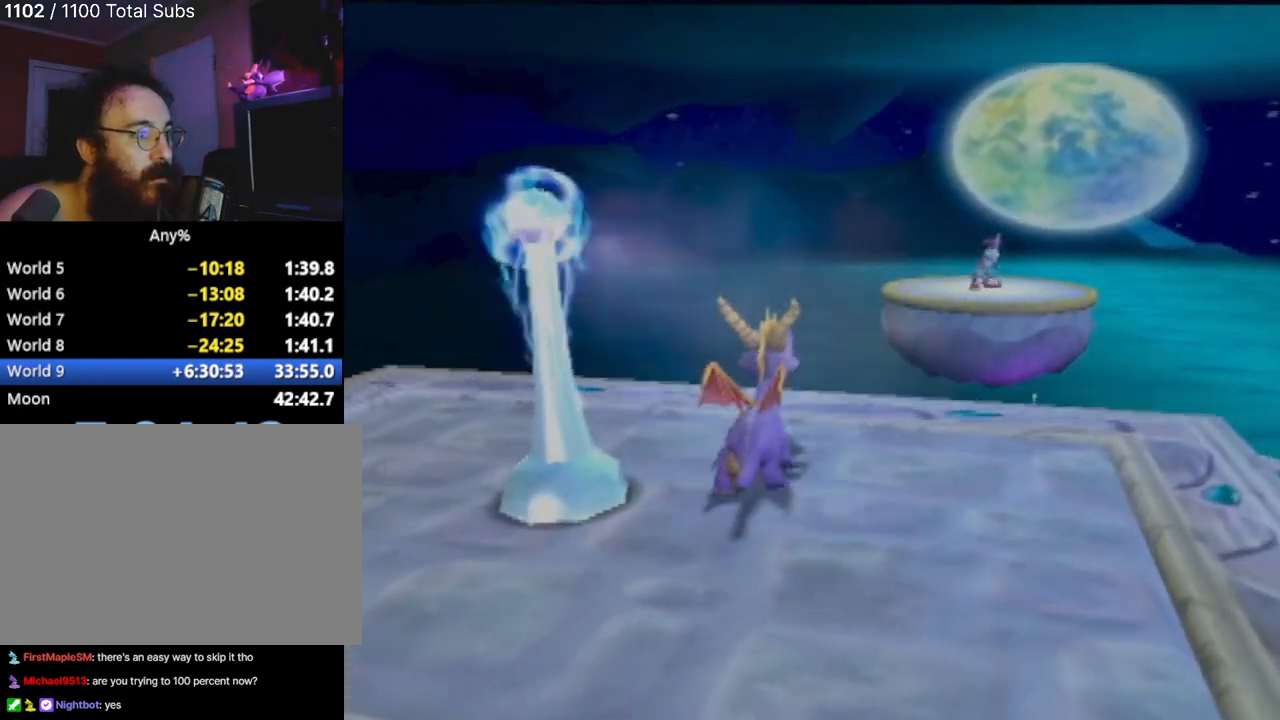
{"buttons": ["CROSS"], "left_stick": "up-right", "events": [[134, "CROSS", "down"]]}
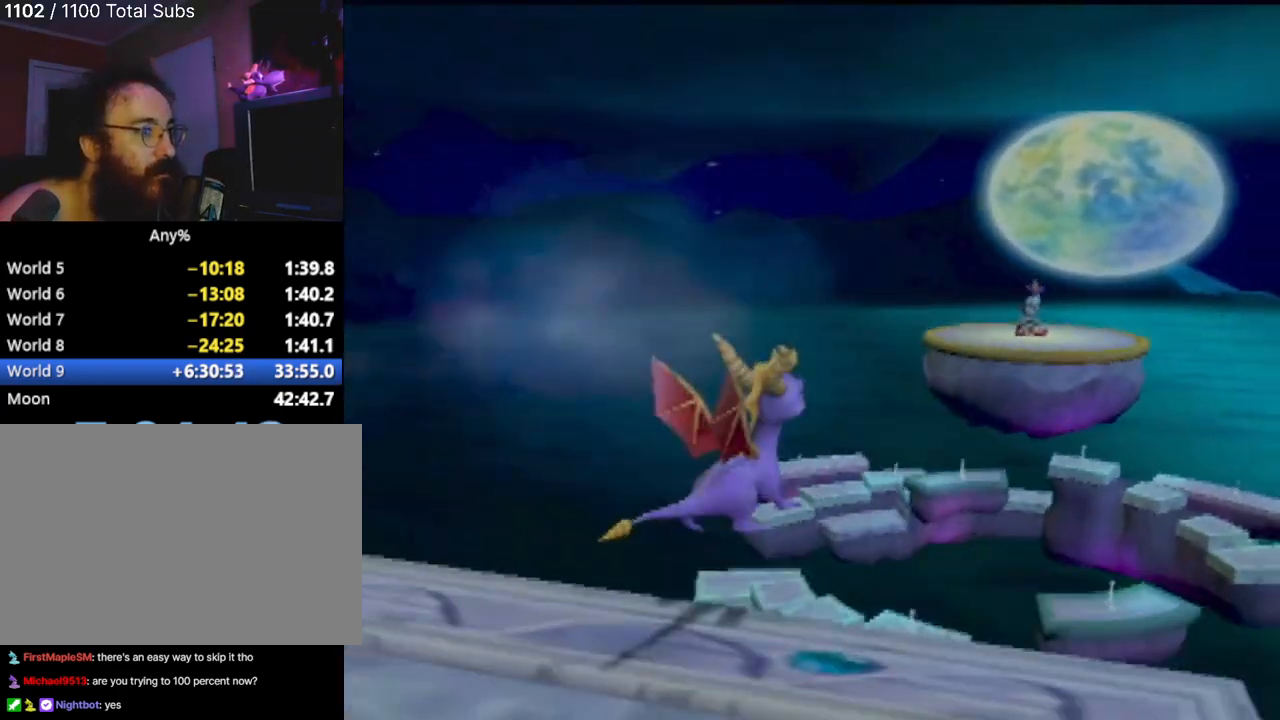
{"buttons": [], "left_stick": "up-right", "events": [[166, "CROSS", "up"], [250, "CROSS", "down"], [417, "CROSS", "up"]]}
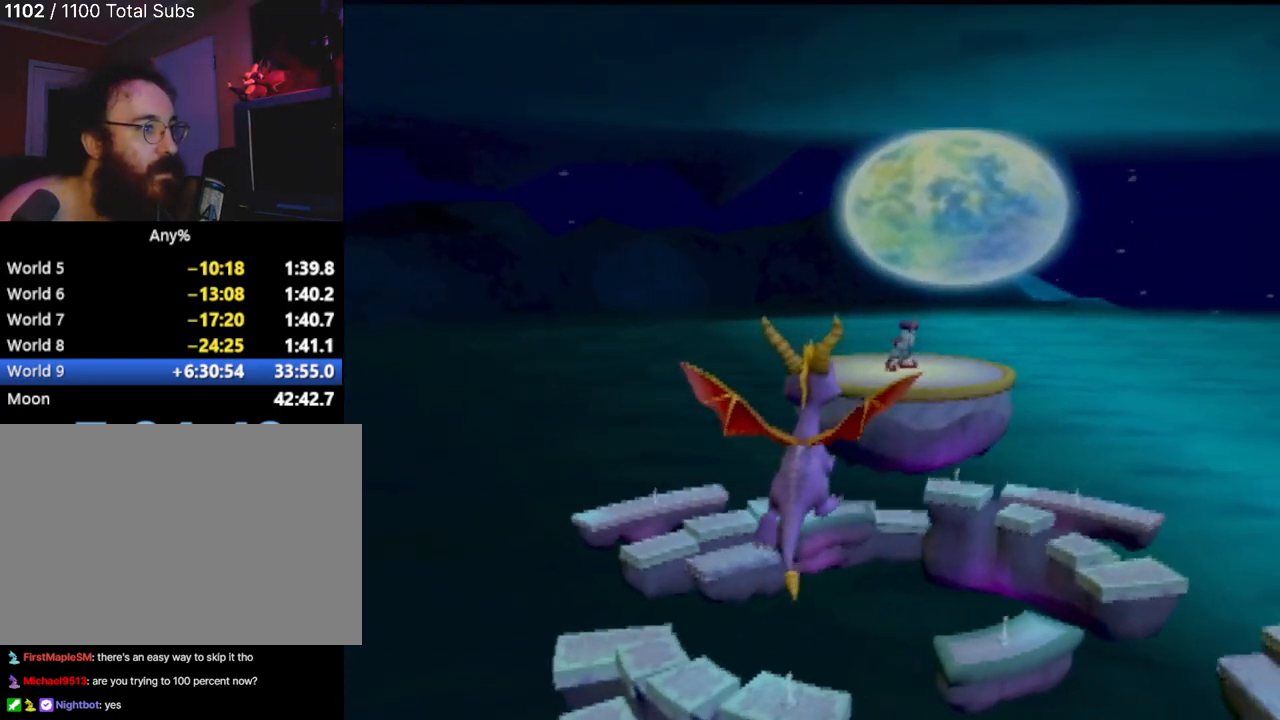
{"buttons": [], "left_stick": "center", "events": [[150, "left_stick", "center"]]}
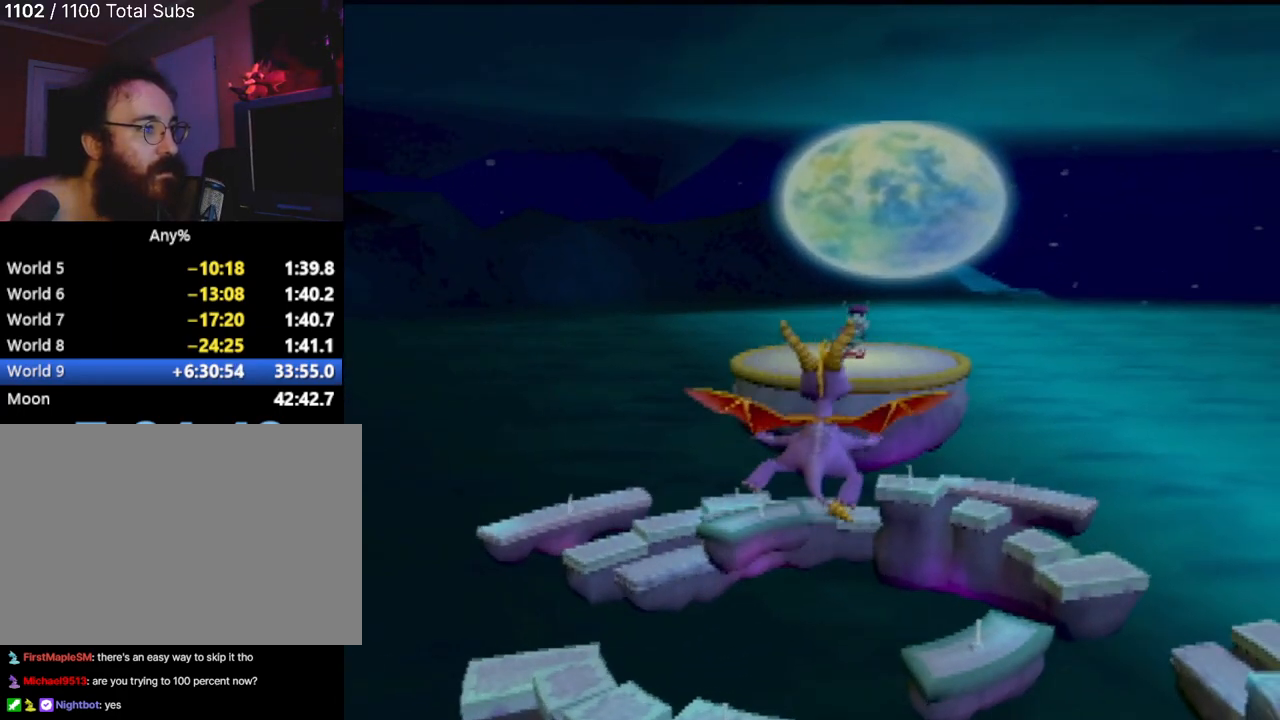
{"buttons": [], "left_stick": "center", "events": []}
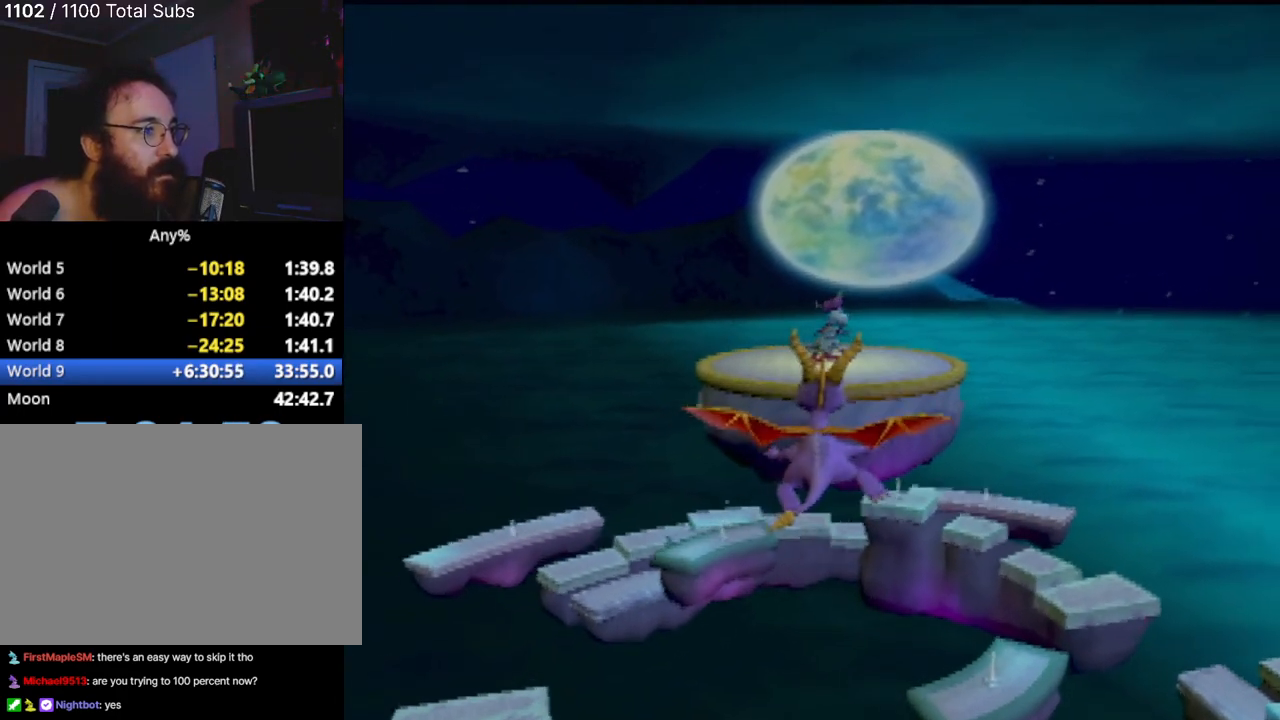
{"buttons": [], "left_stick": "center", "events": []}
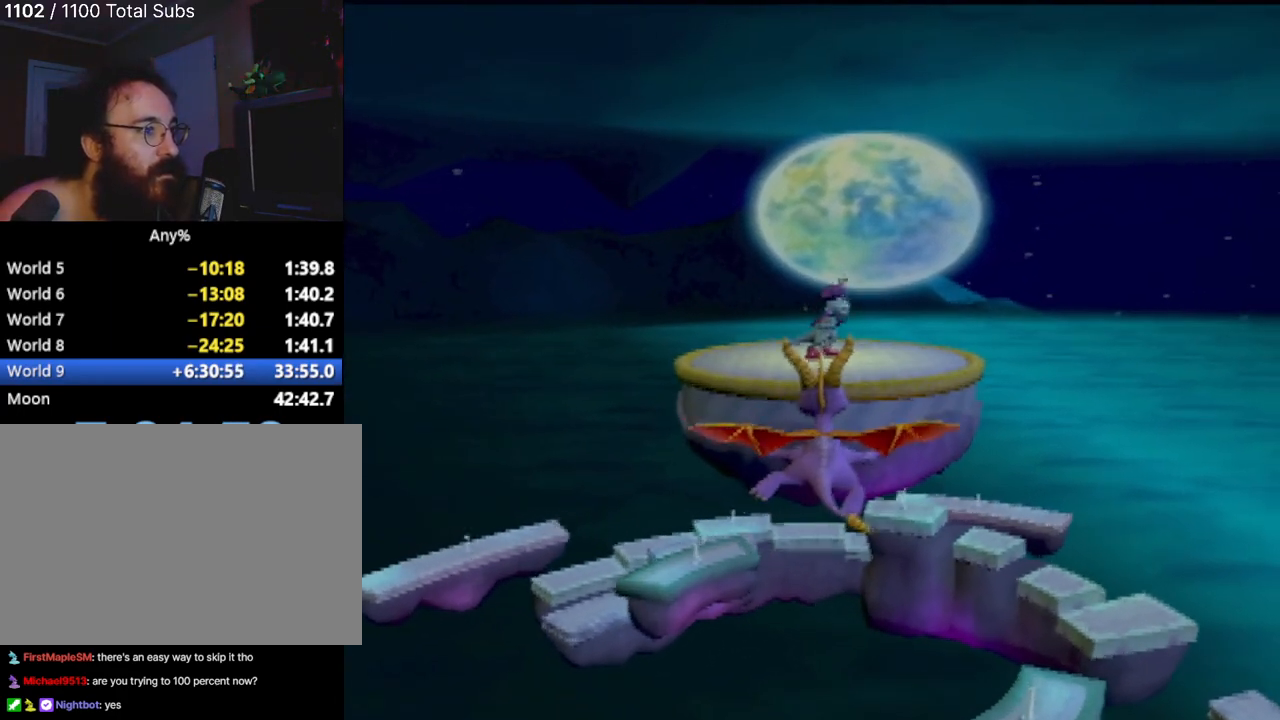
{"buttons": [], "left_stick": "center", "events": []}
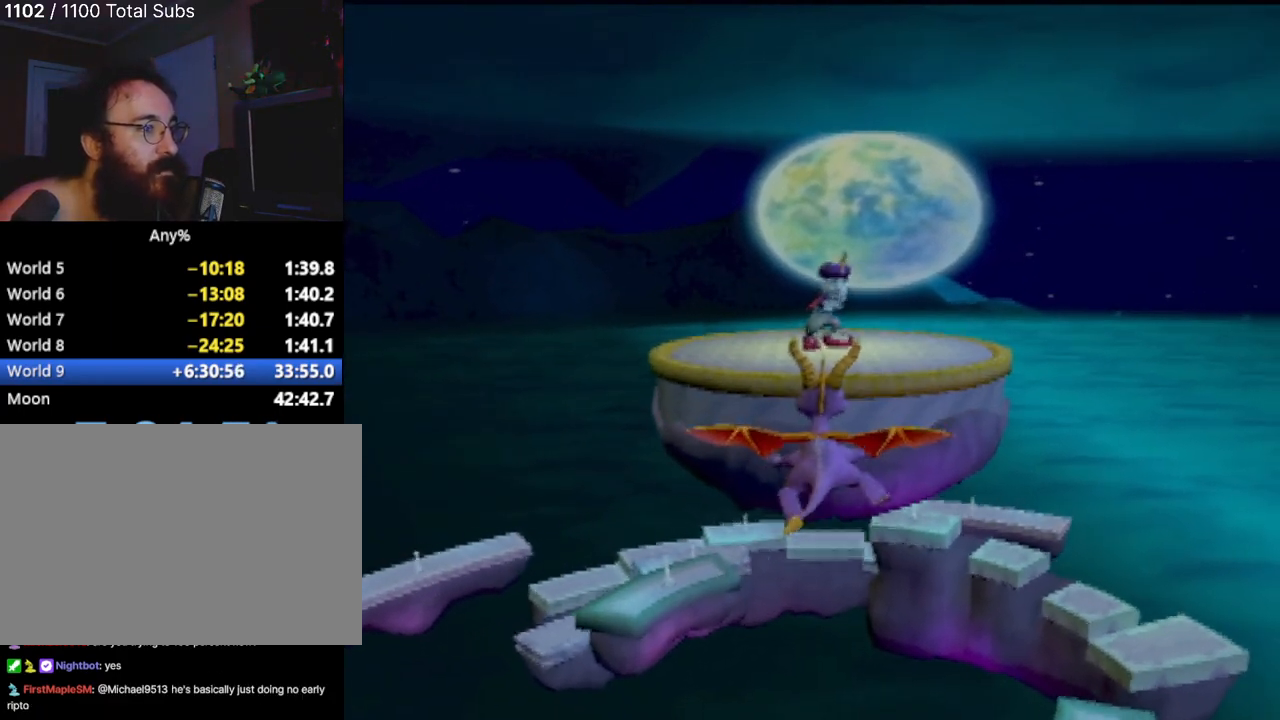
{"buttons": [], "left_stick": "center", "events": []}
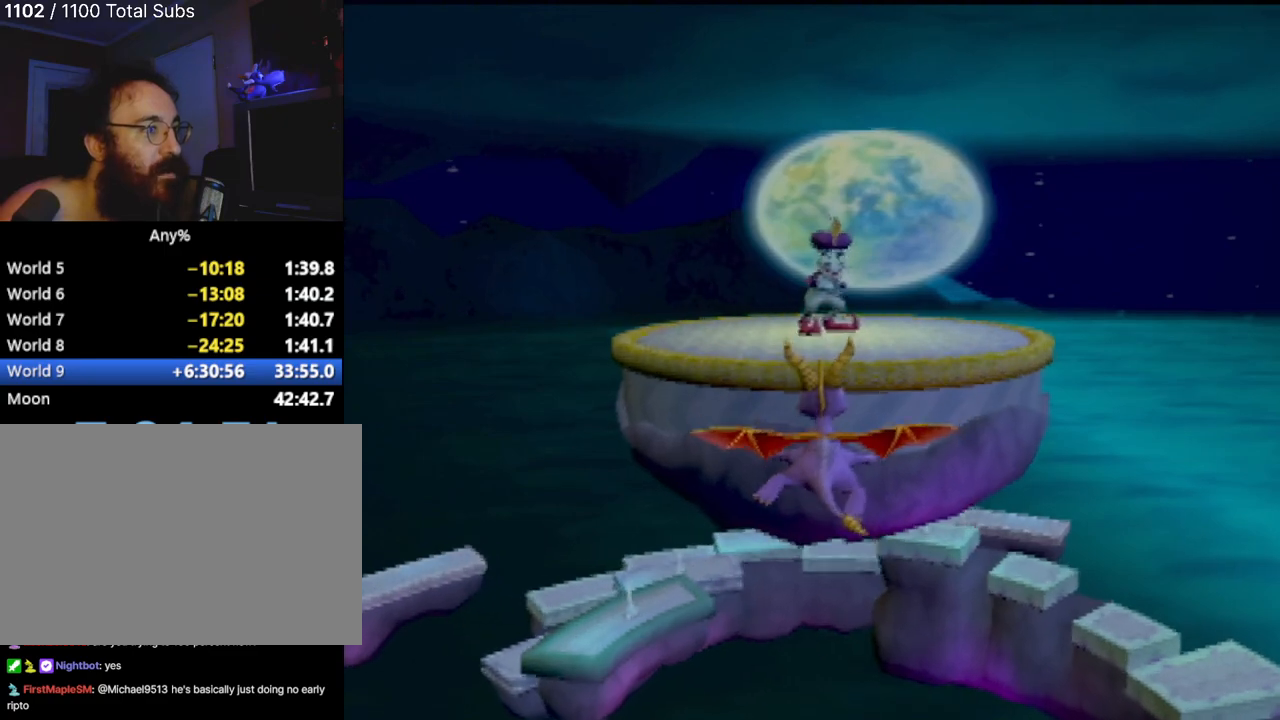
{"buttons": [], "left_stick": "center", "events": []}
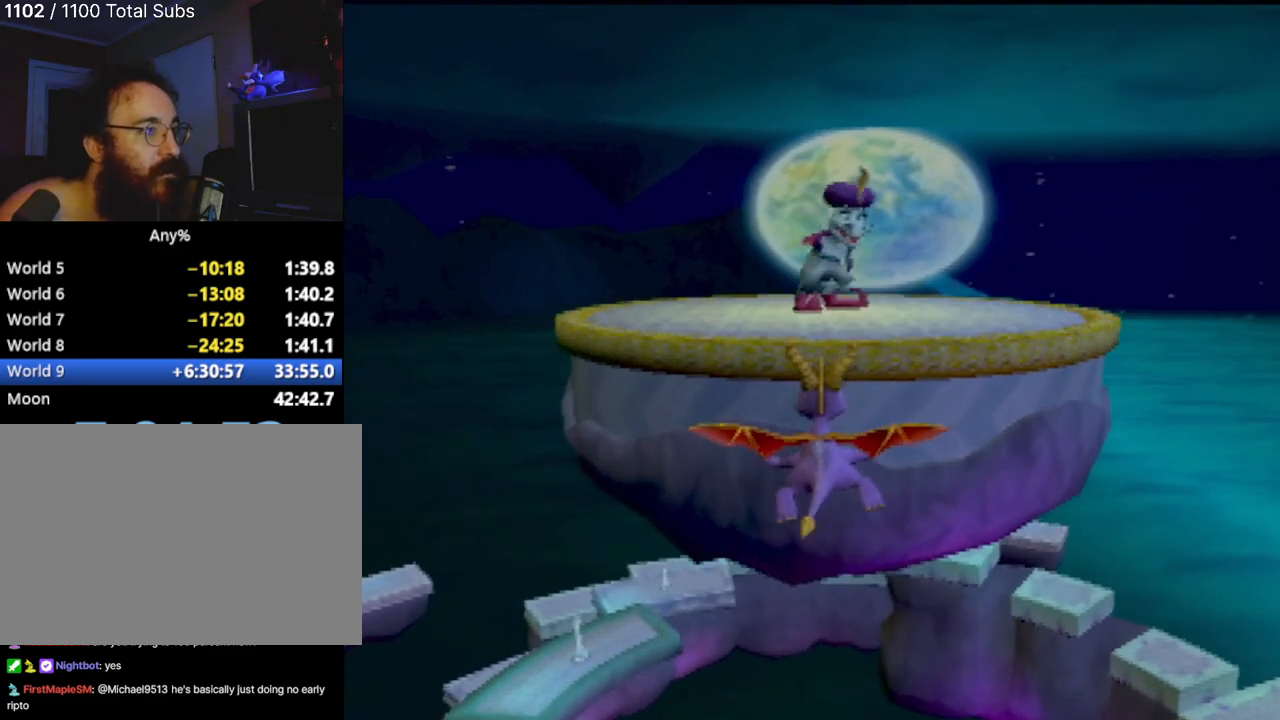
{"buttons": ["TRIANGLE"], "left_stick": "up", "events": [[350, "left_stick", "up"], [417, "TRIANGLE", "down"]]}
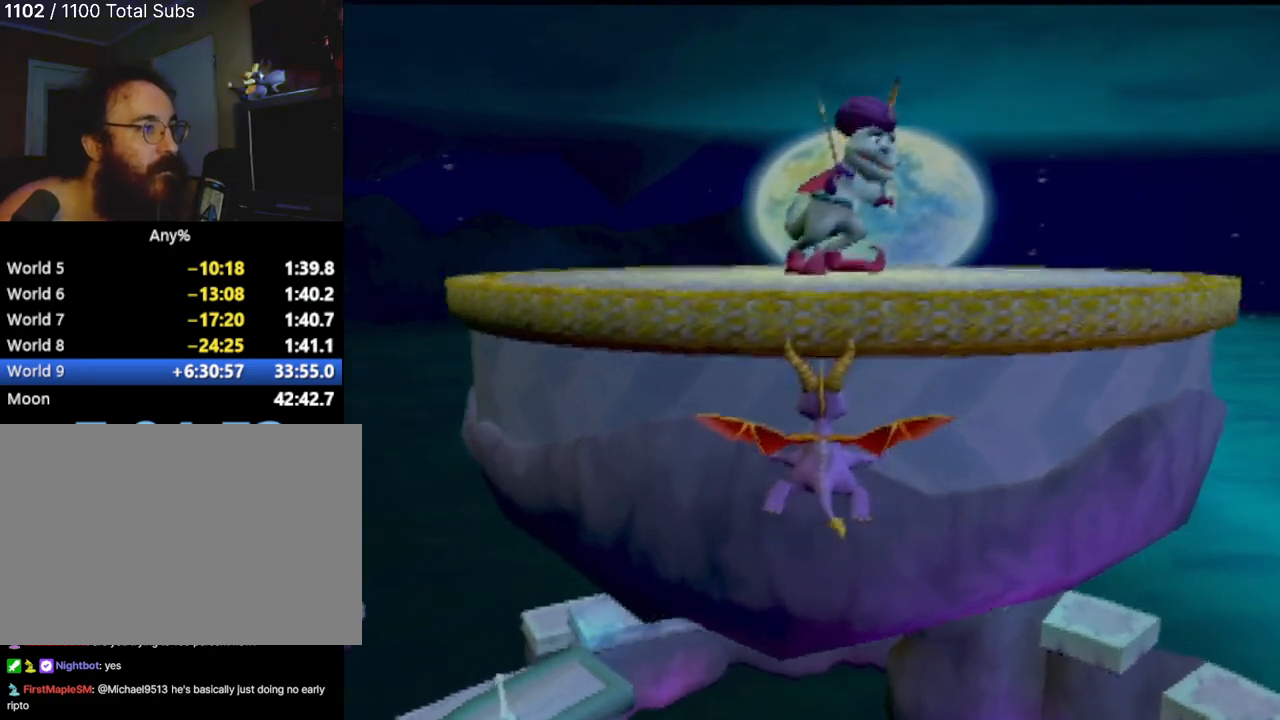
{"buttons": [], "left_stick": "up", "events": [[400, "TRIANGLE", "up"]]}
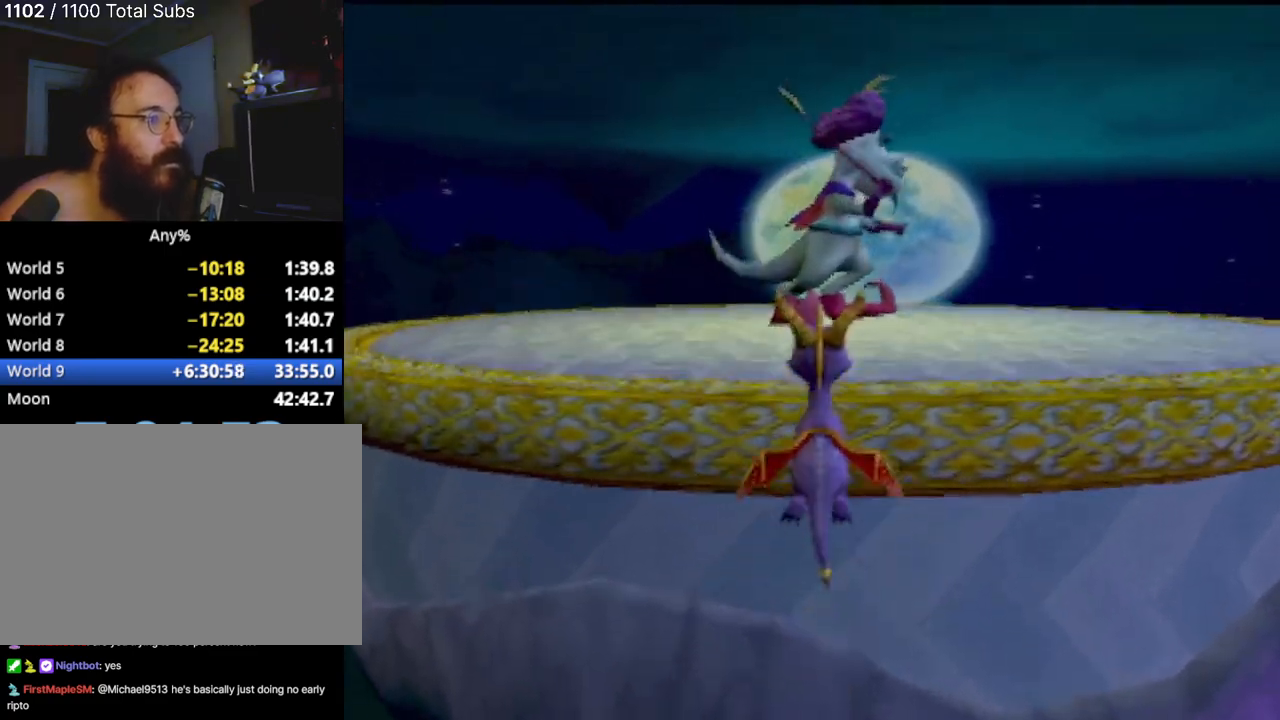
{"buttons": [], "left_stick": "up", "events": [[100, "TRIANGLE", "down"], [367, "TRIANGLE", "up"]]}
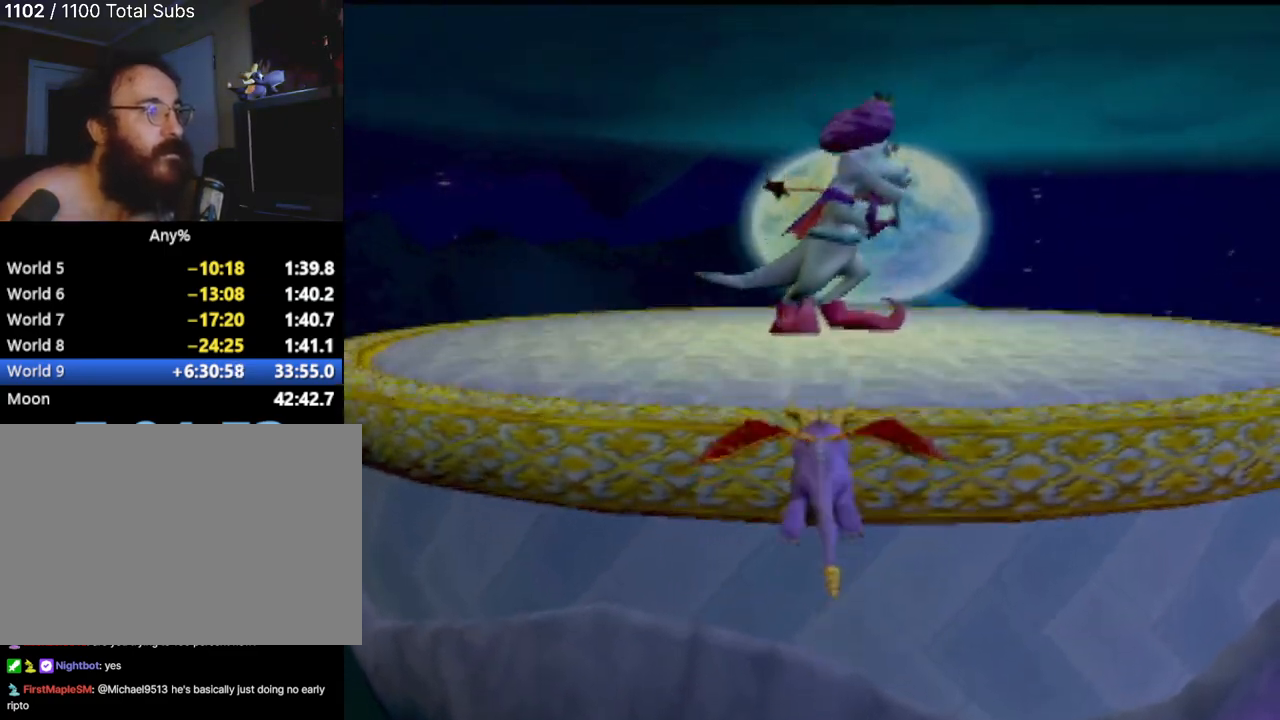
{"buttons": [], "left_stick": "center", "events": [[433, "left_stick", "center"]]}
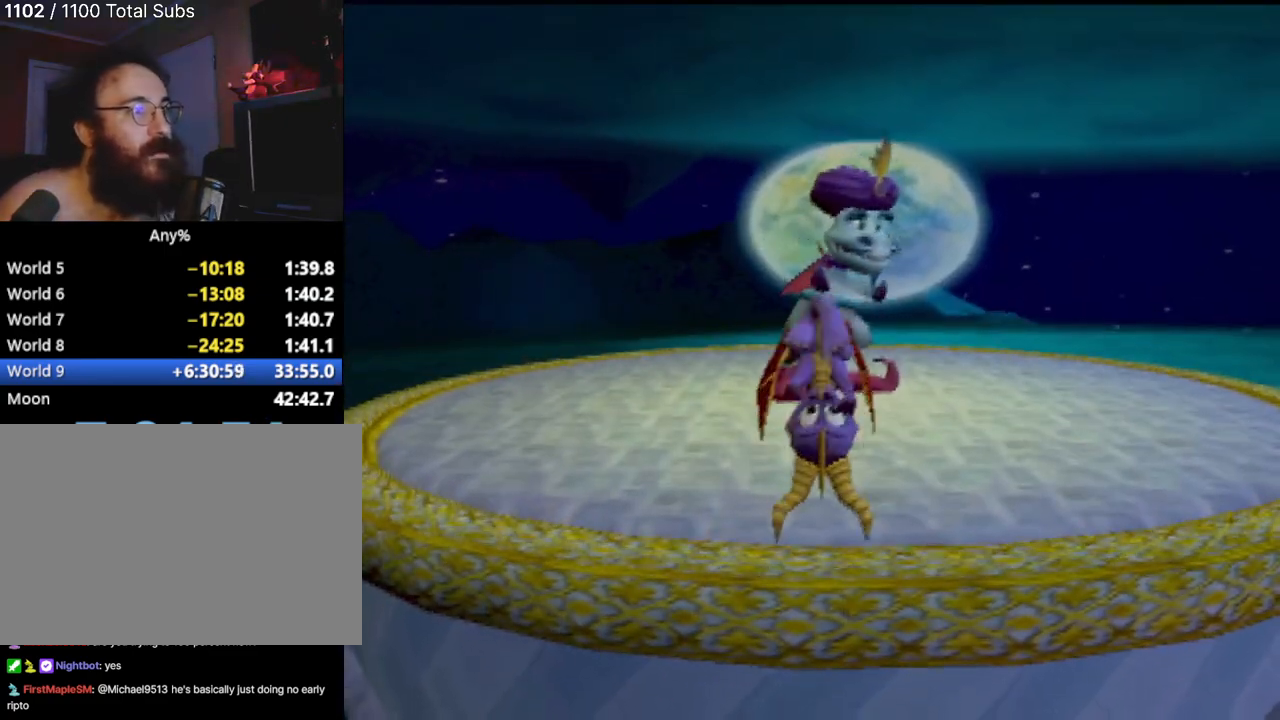
{"buttons": [], "left_stick": "center", "events": [[334, "CIRCLE", "down"], [450, "CIRCLE", "up"]]}
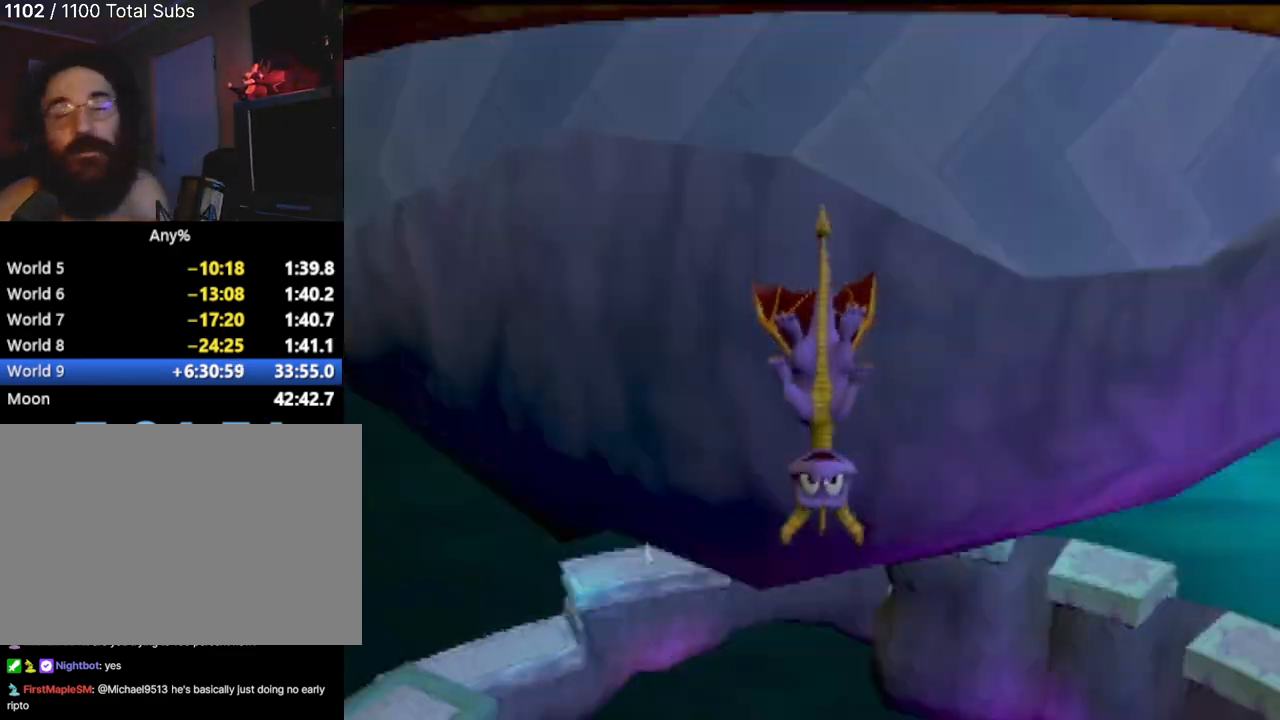
{"buttons": [], "left_stick": "center", "events": [[50, "CIRCLE", "down"], [116, "CIRCLE", "up"], [216, "CIRCLE", "down"], [300, "CIRCLE", "up"]]}